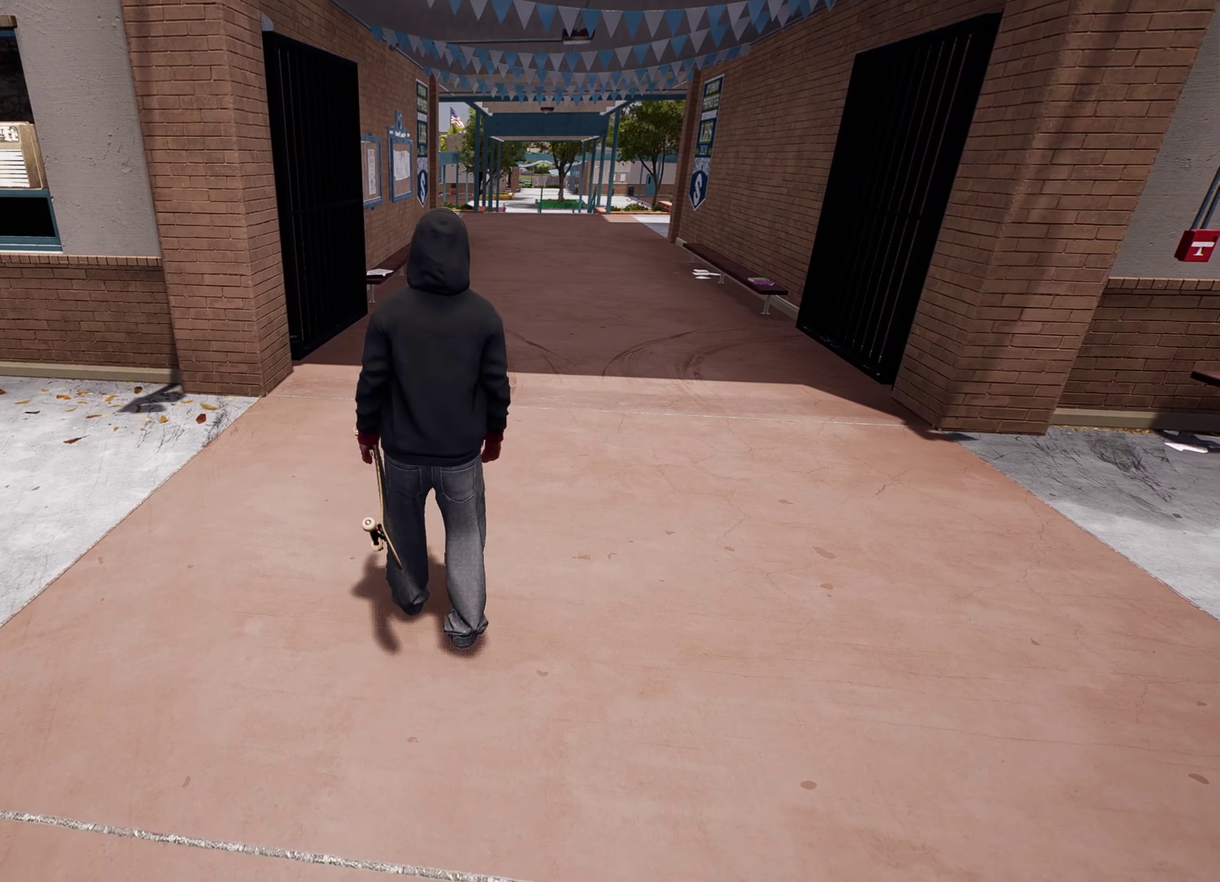
Gameplay with a controller (Xbox layout); each line is a JSON object with the inputs held at the frame after it (dt_ms = milliseconds from this image to that frame). "events" lists button and stick changes between this image and that frame as [ms after this image, input, new state], when the widget could be followed in between. This overlay highlights the sticks when they move; stick clicks (L3 R3) are not distinguishable. Not read: DPAD_UP L3 R3.
{"dt_ms": 400, "buttons": [], "left_stick": "center", "right_stick": "center", "events": []}
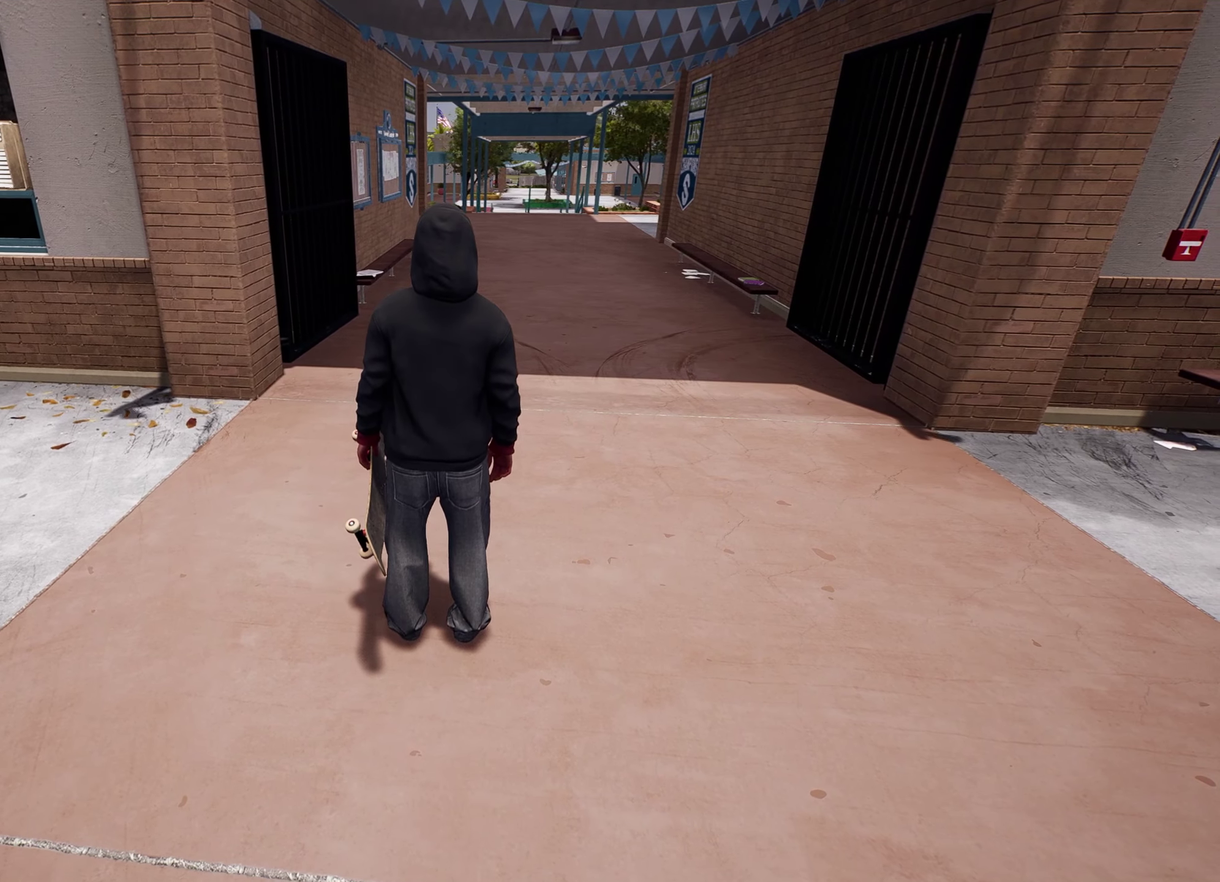
{"dt_ms": 600, "buttons": [], "left_stick": "center", "right_stick": "center", "events": []}
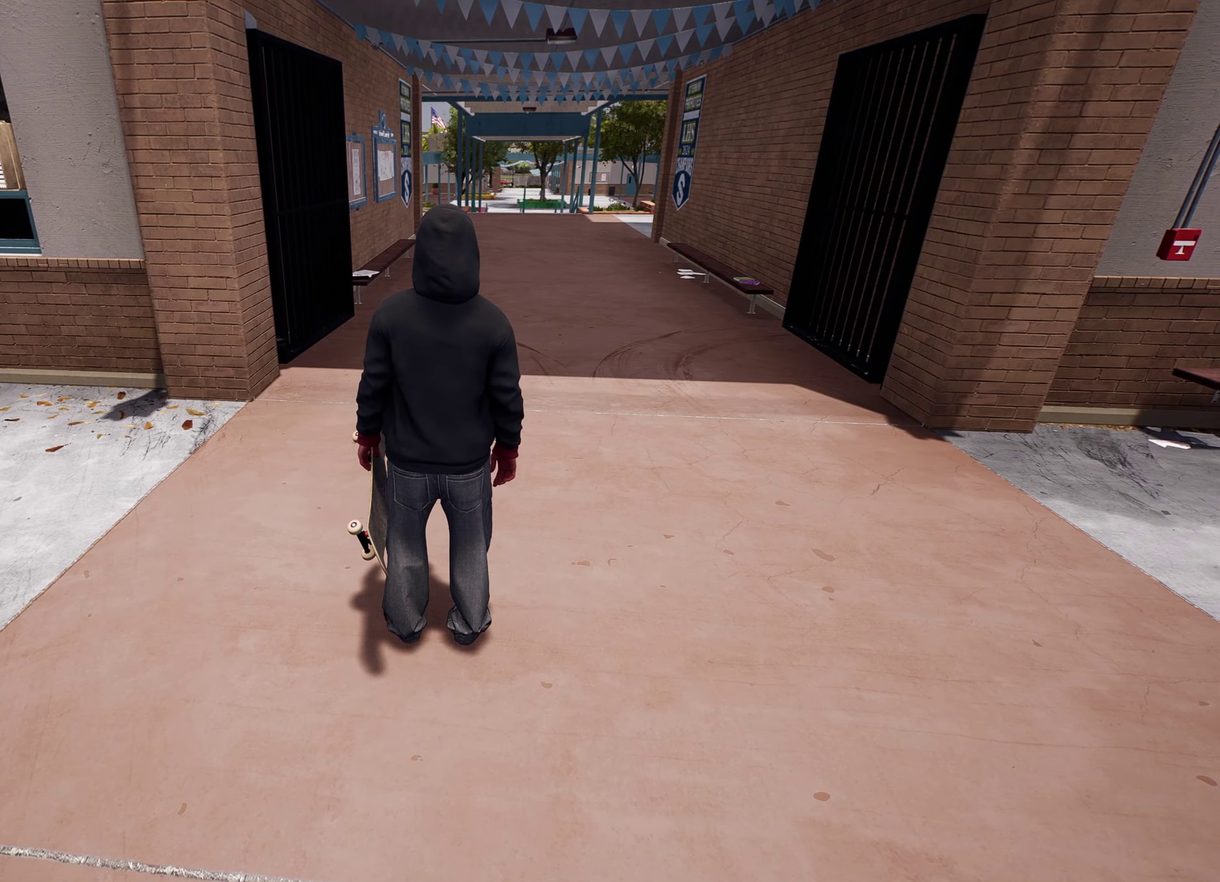
{"dt_ms": 500, "buttons": [], "left_stick": "center", "right_stick": "center", "events": []}
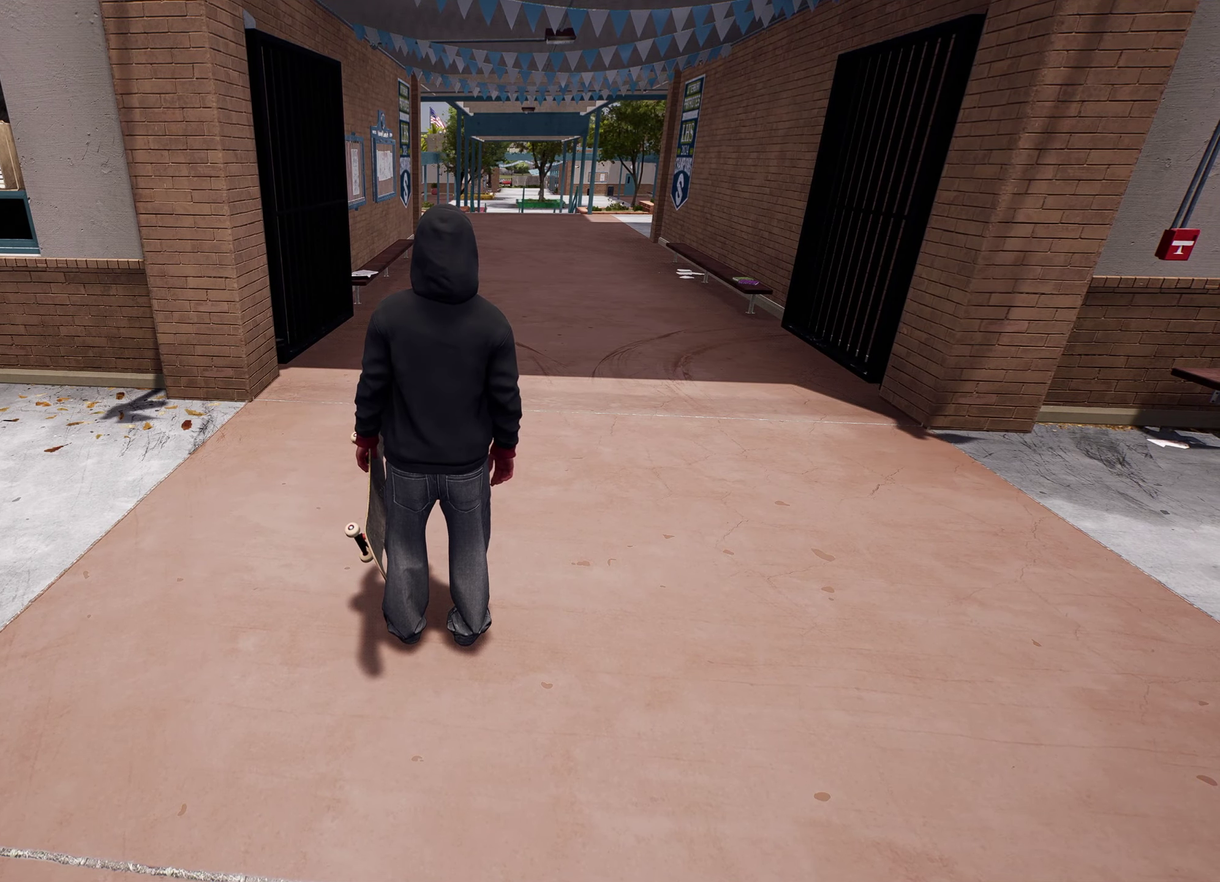
{"dt_ms": 500, "buttons": [], "left_stick": "center", "right_stick": "center", "events": []}
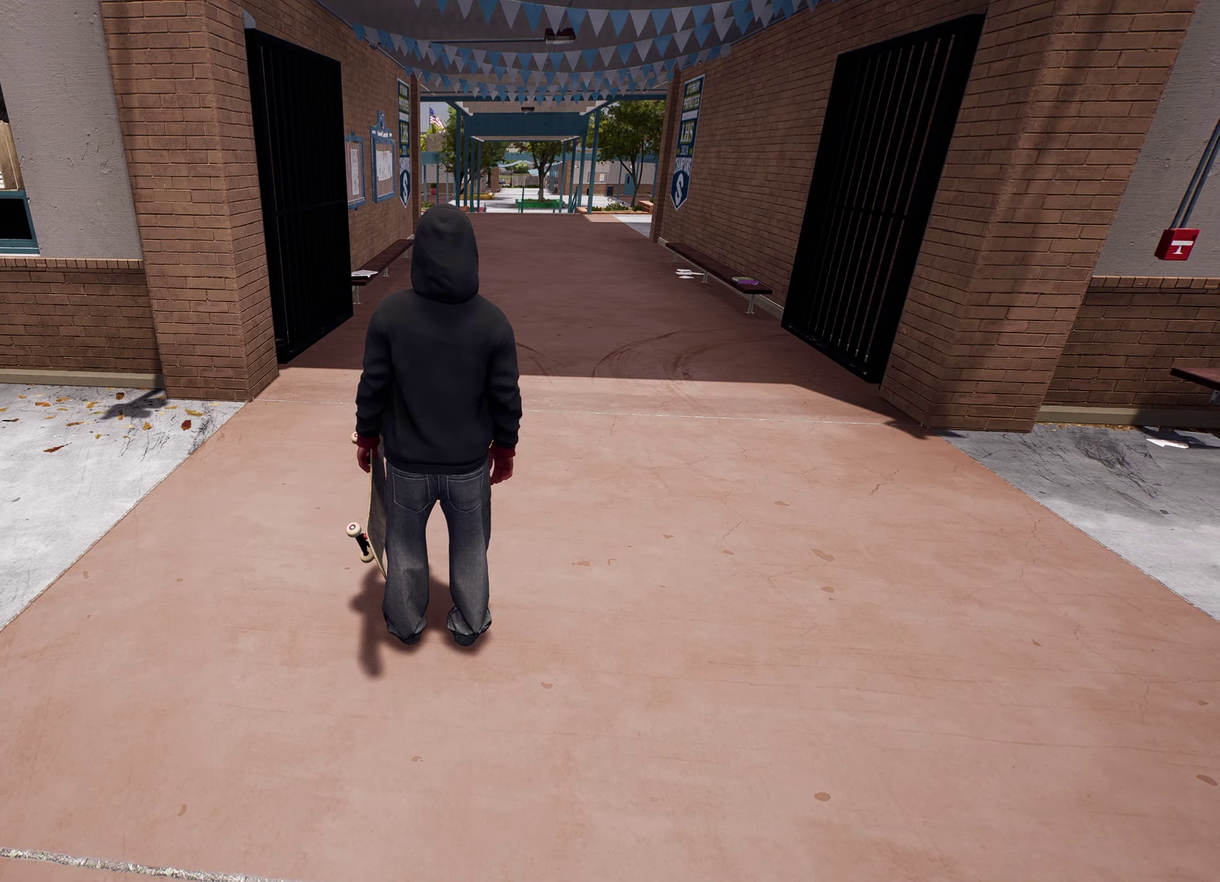
{"dt_ms": 500, "buttons": [], "left_stick": "center", "right_stick": "center", "events": []}
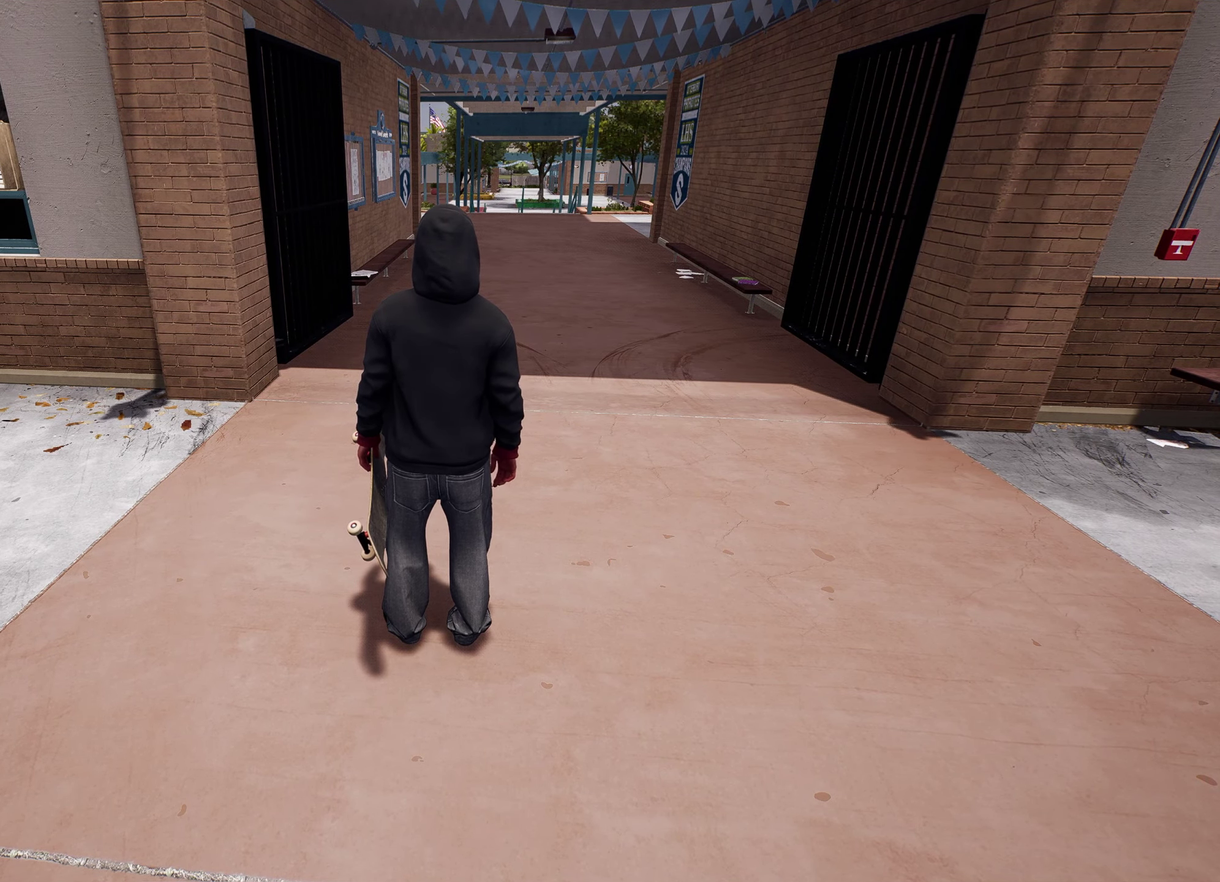
{"dt_ms": 700, "buttons": [], "left_stick": "up-left", "right_stick": "left"}
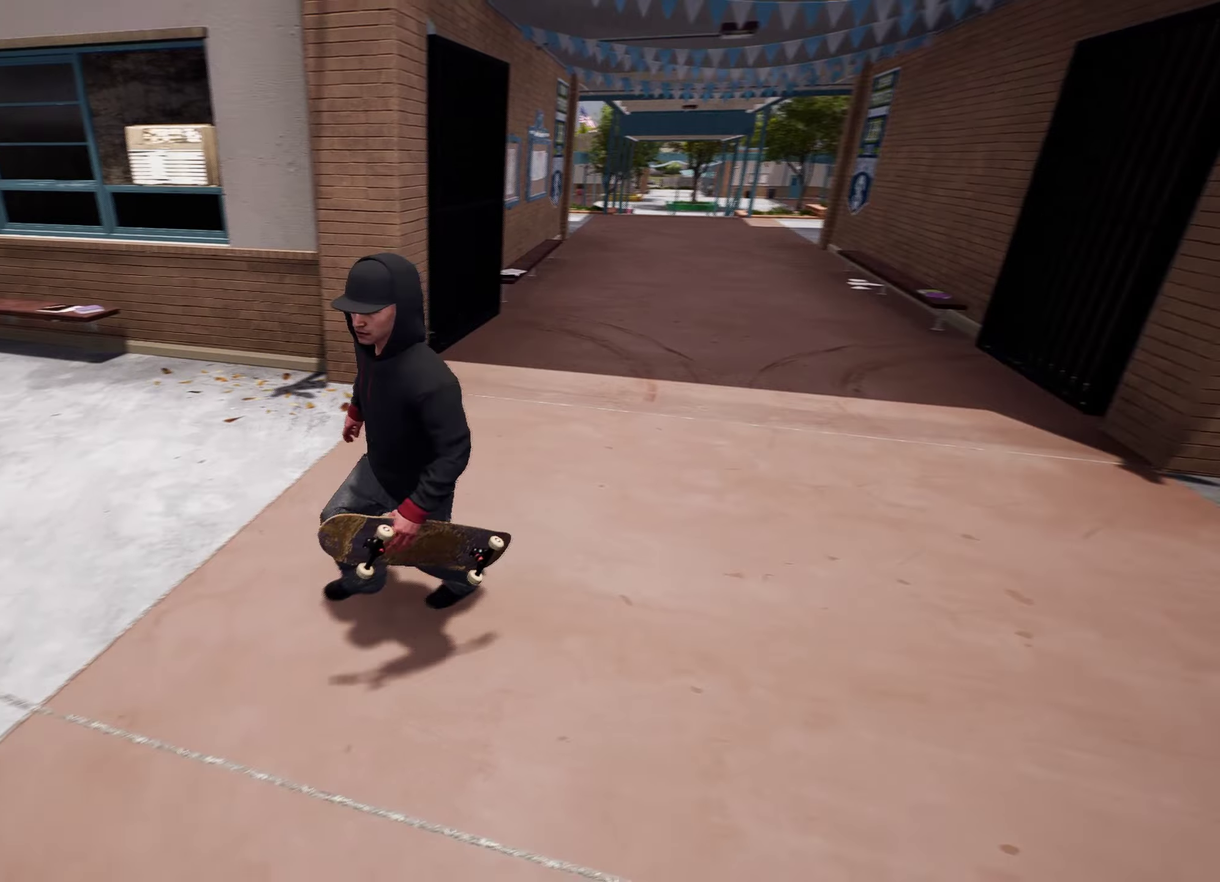
{"dt_ms": 300, "buttons": [], "left_stick": "up-left", "right_stick": "left"}
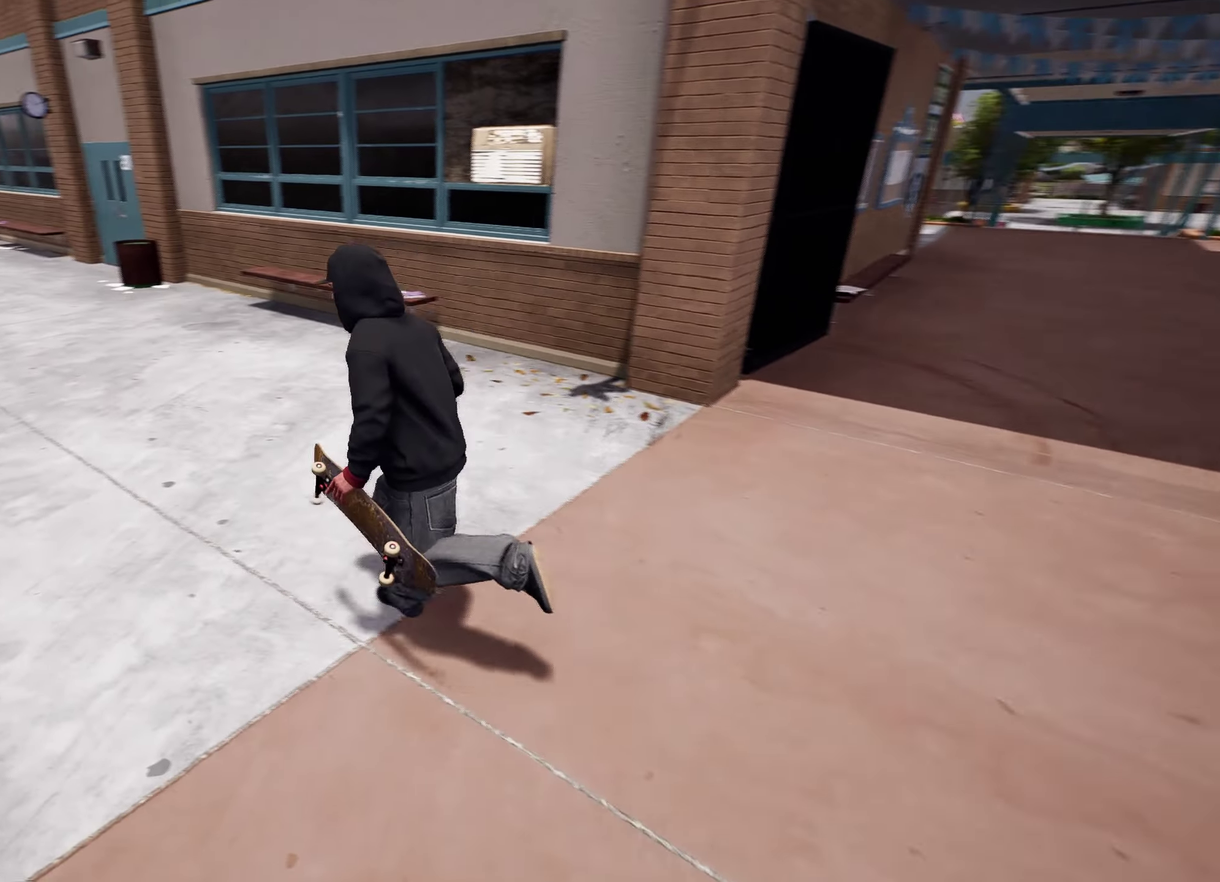
{"dt_ms": 400, "buttons": [], "left_stick": "up", "right_stick": "center", "events": [[134, "left_stick", "up-right"], [134, "right_stick", "down-right"], [267, "left_stick", "up"], [334, "right_stick", "center"]]}
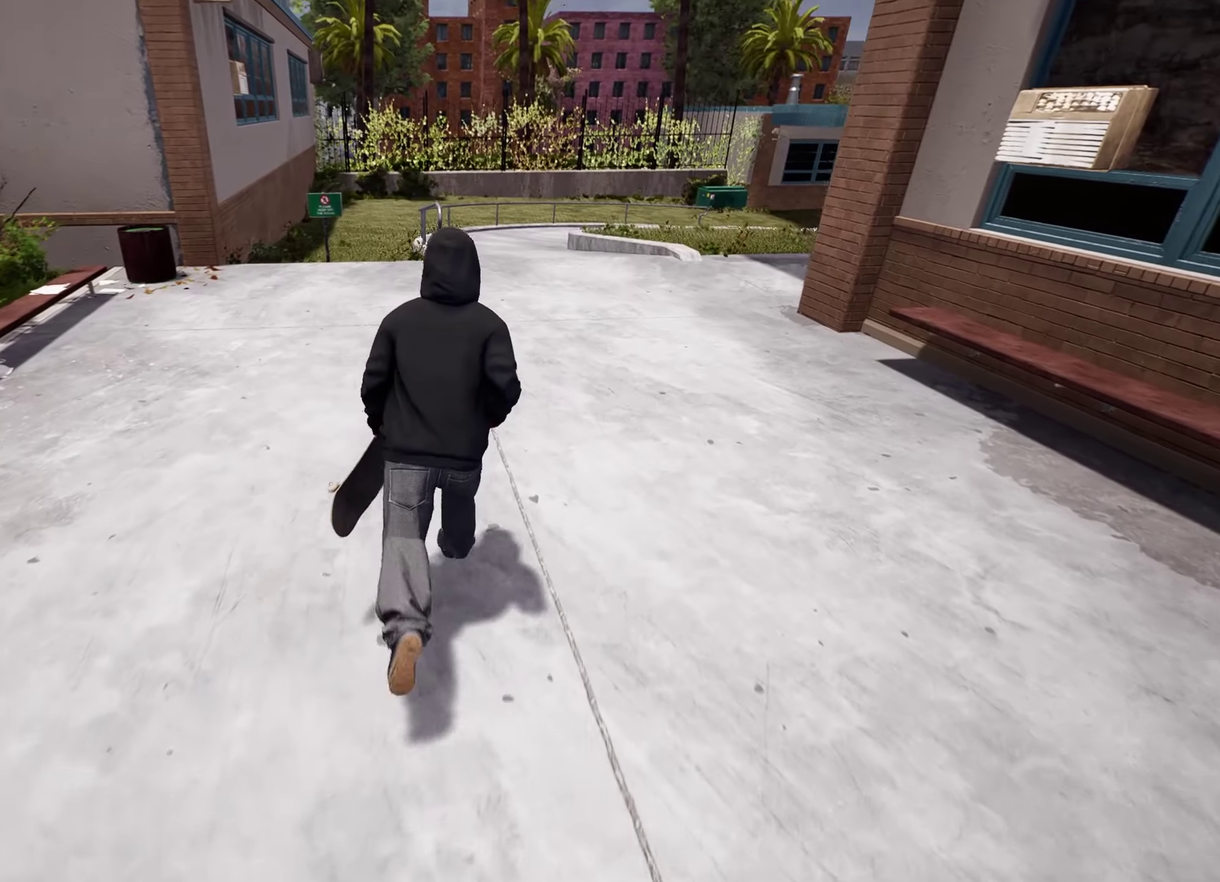
{"dt_ms": 600, "buttons": [], "left_stick": "up", "right_stick": "right", "events": [[100, "right_stick", "right"]]}
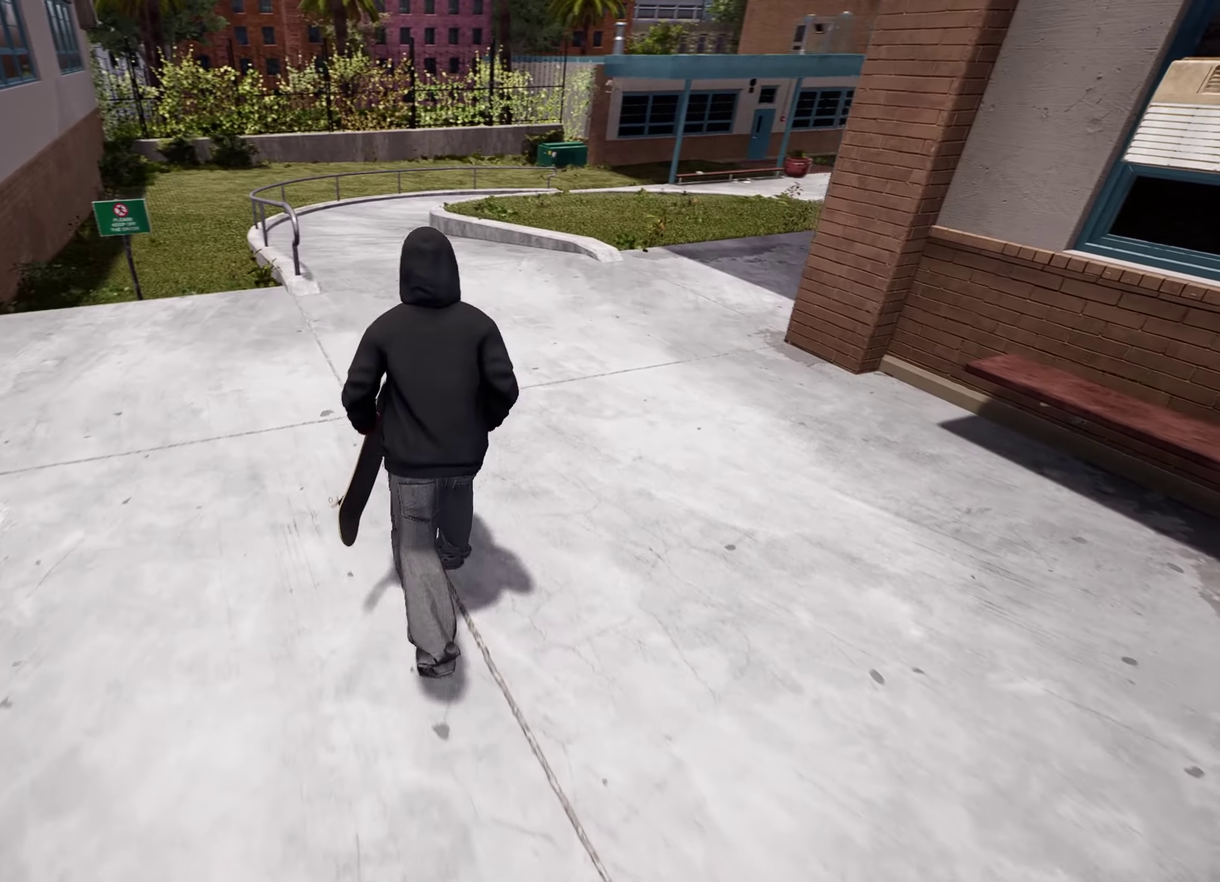
{"dt_ms": 300, "buttons": [], "left_stick": "up", "right_stick": "center"}